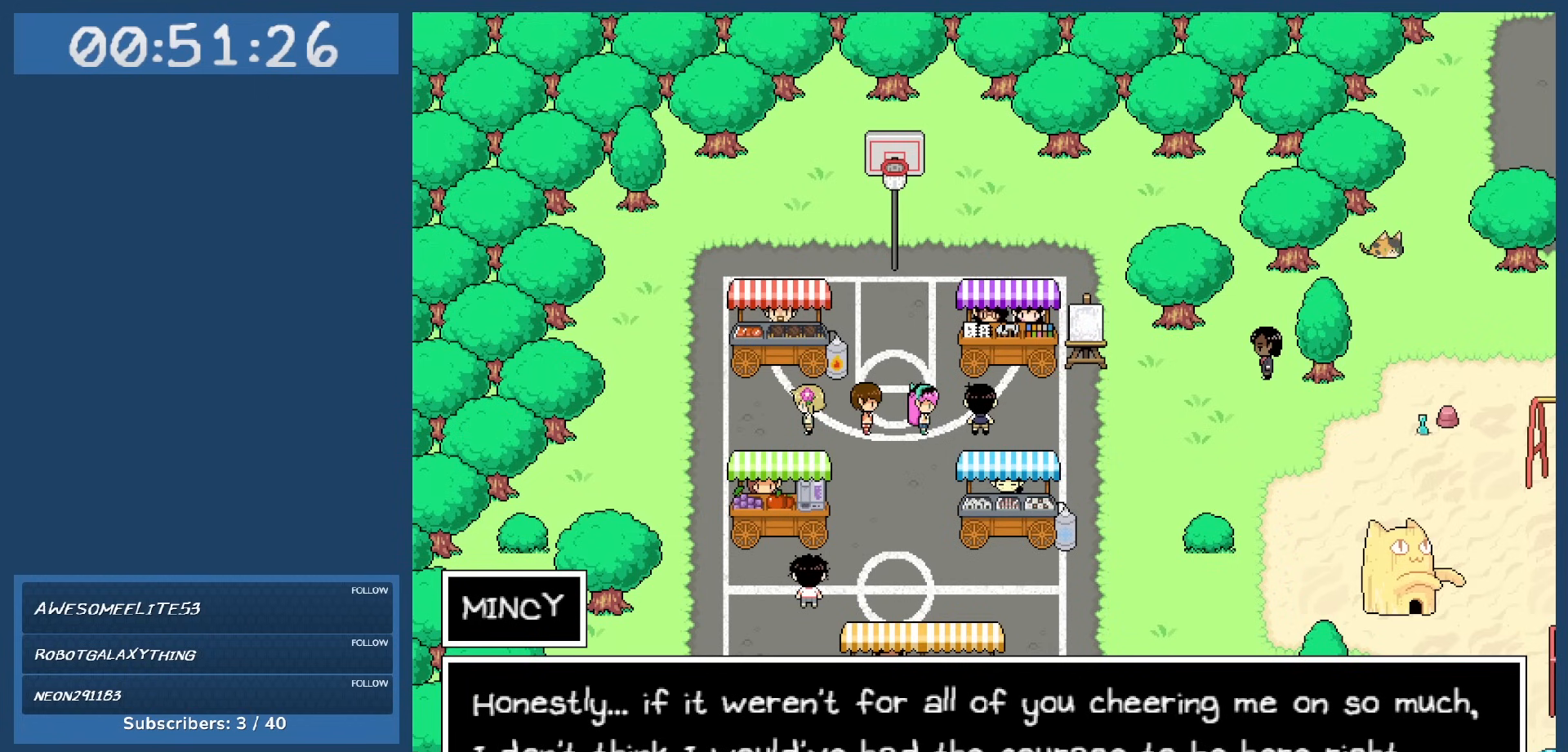
Gameplay with keyboard; each line is a JSON object with the keys held at the frame after it. "events" lists presses ("down") and releases ("up") of "c", "down", "left", "right", "shift", "space", "up", "x" and "z" between this image and that frame as [ms after this image, input, new state], when the widget could be followed in between. No other keys are recorded. Mouse input is not recorded.
{"keys": [], "events": []}
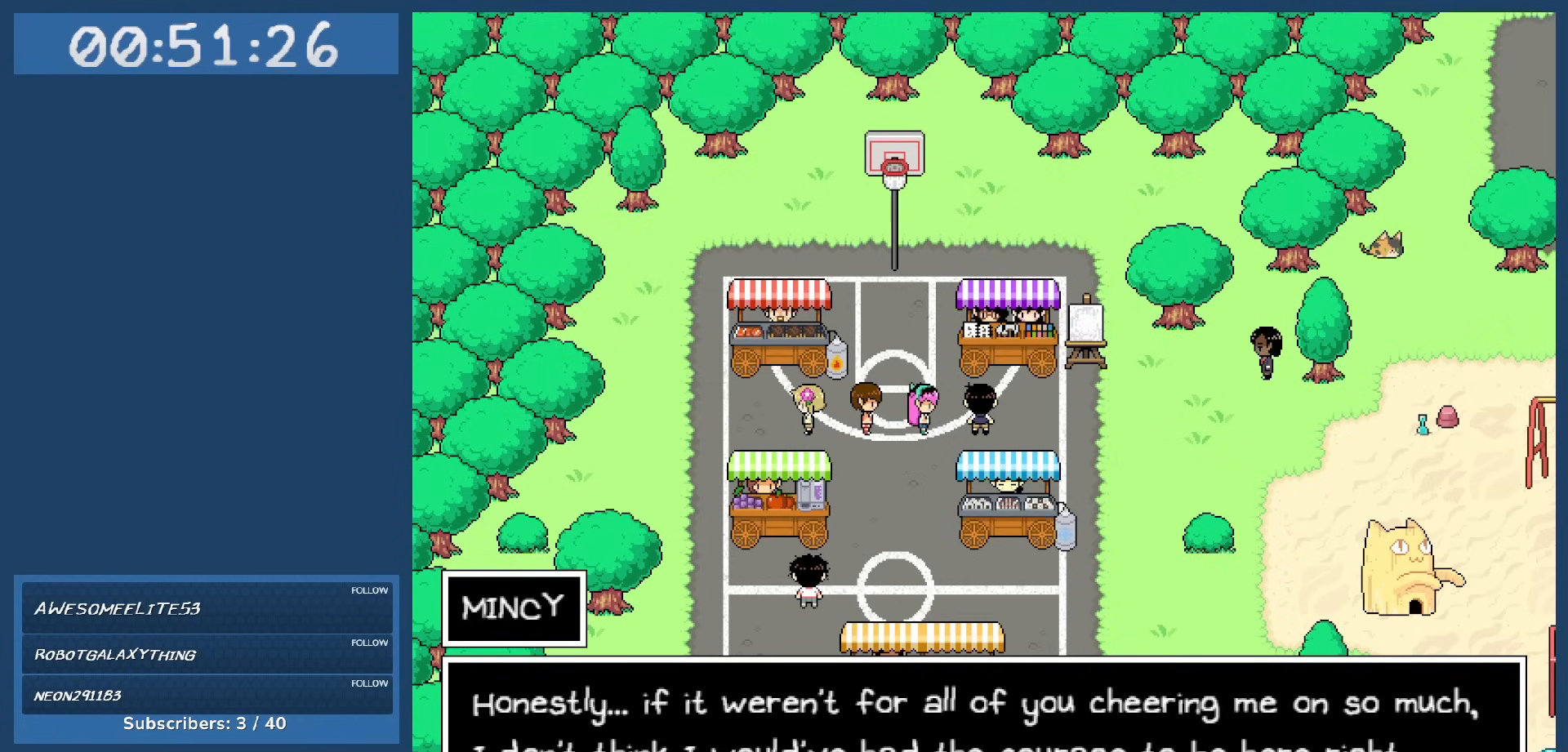
{"keys": [], "events": []}
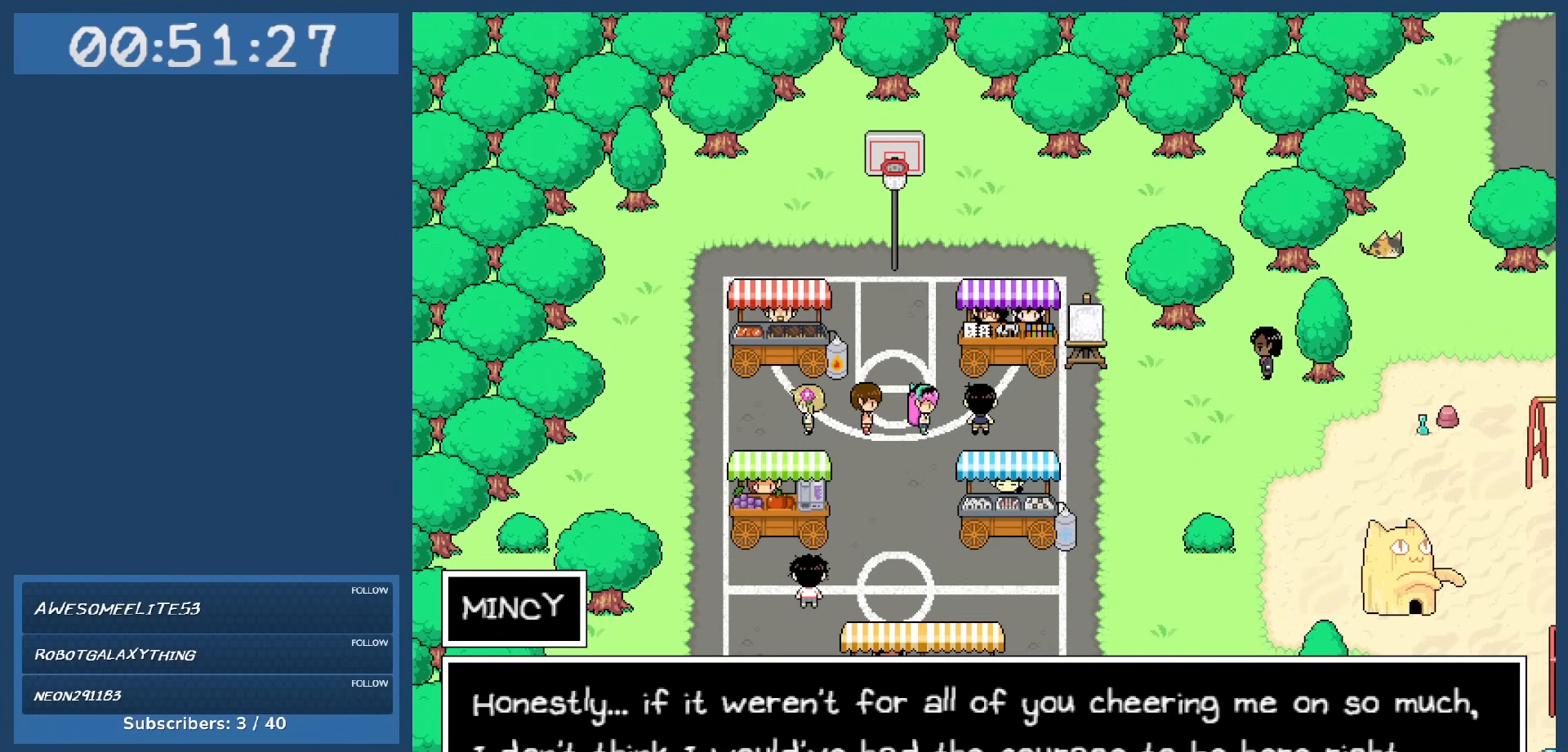
{"keys": [], "events": []}
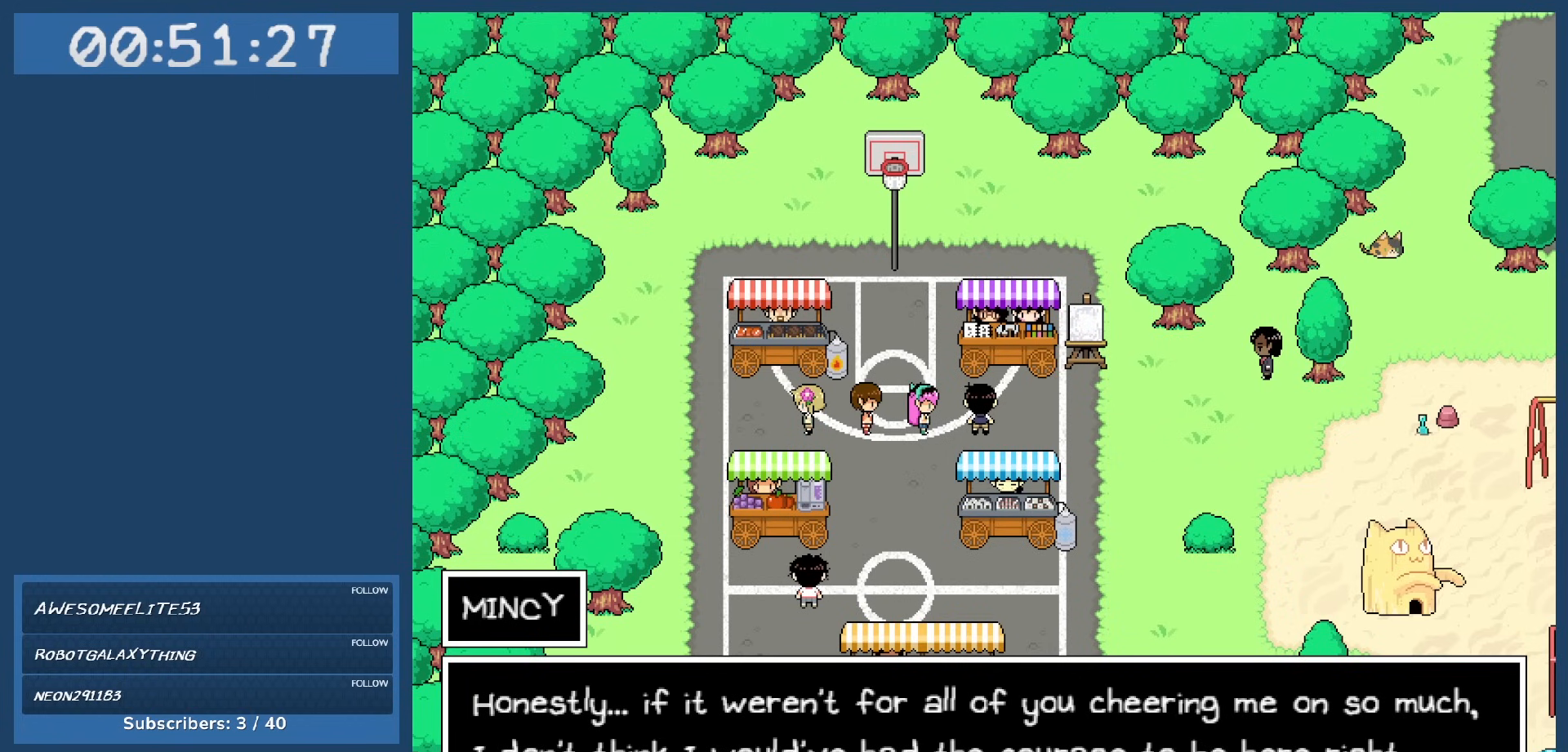
{"keys": ["z"], "events": [[433, "z", "down"]]}
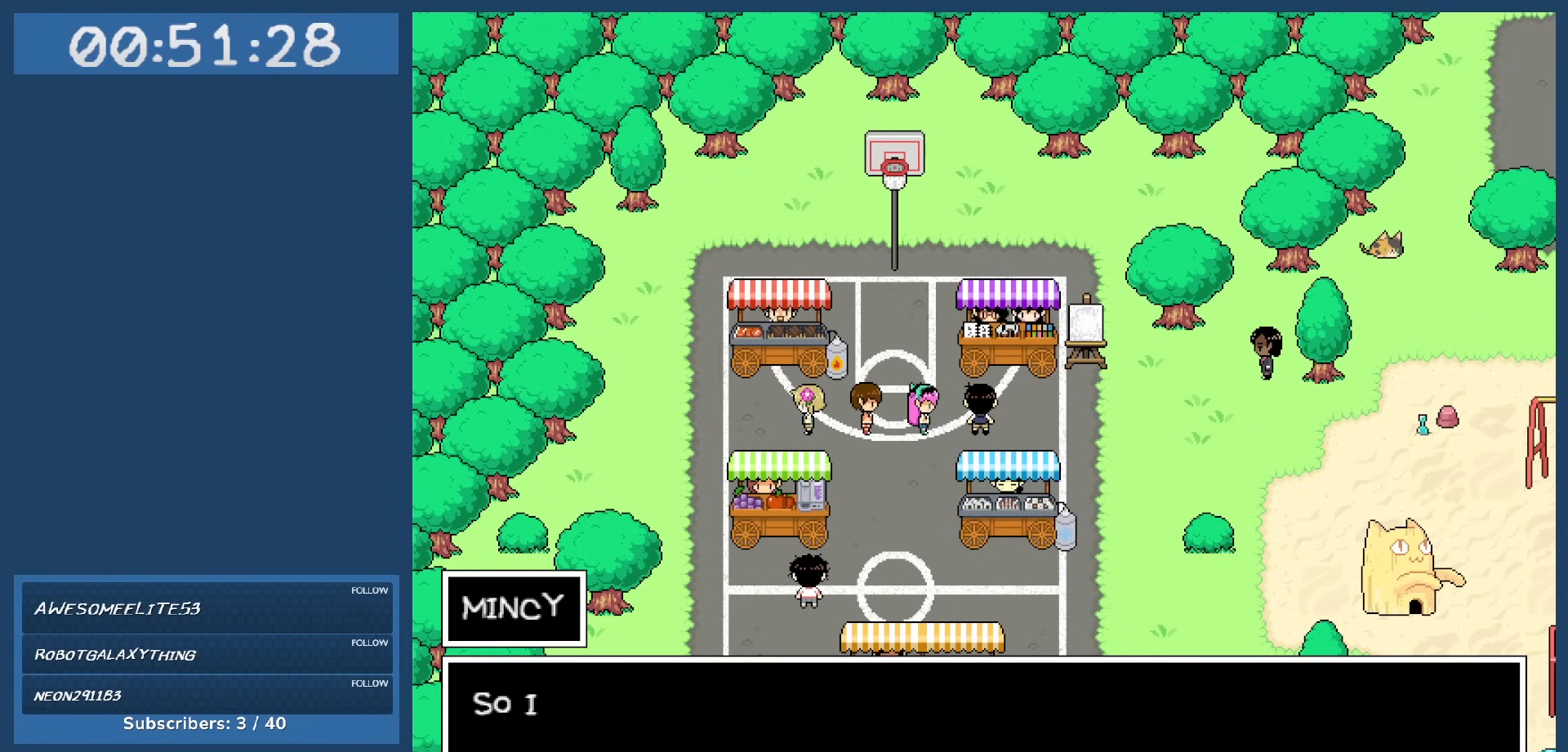
{"keys": [], "events": [[67, "z", "up"]]}
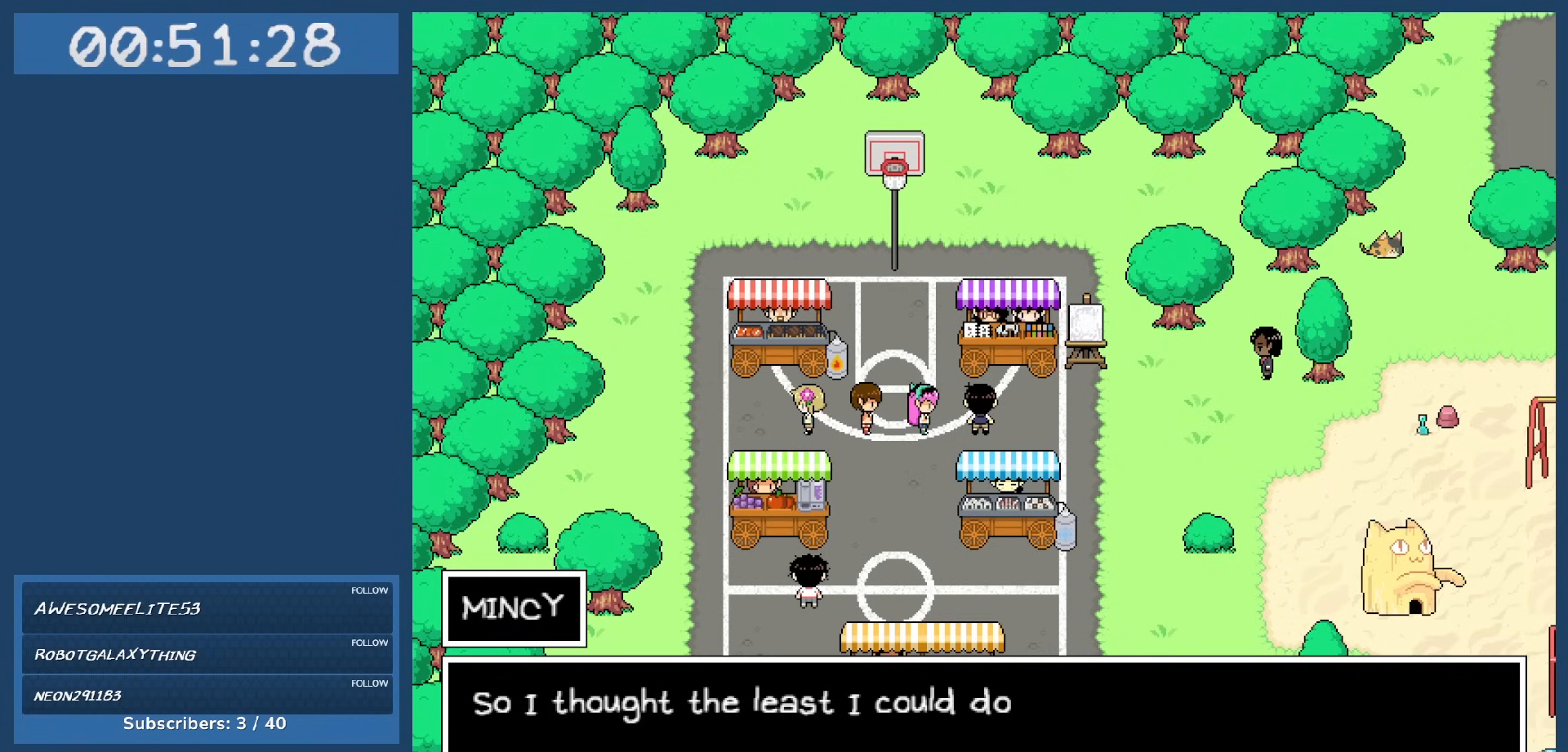
{"keys": [], "events": []}
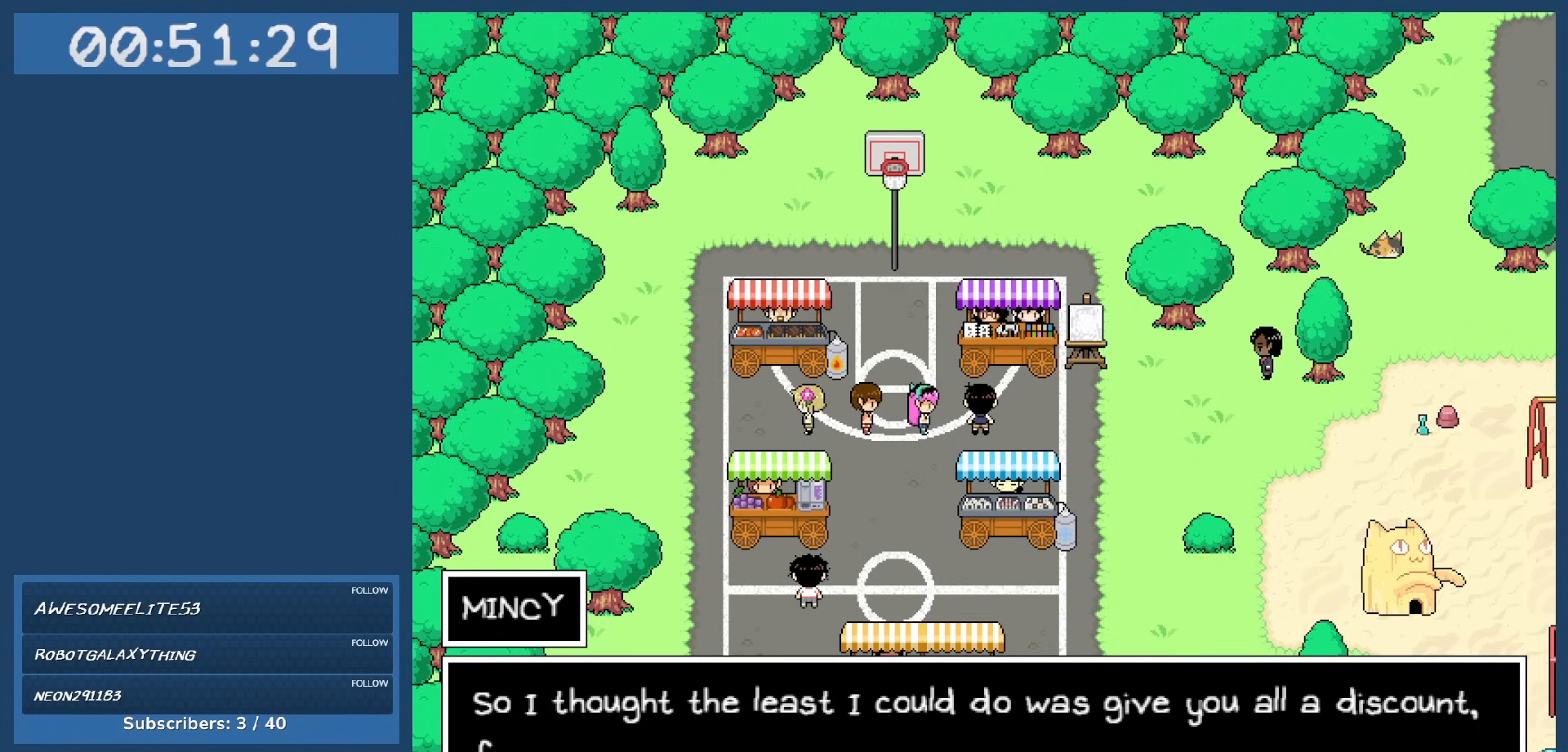
{"keys": [], "events": []}
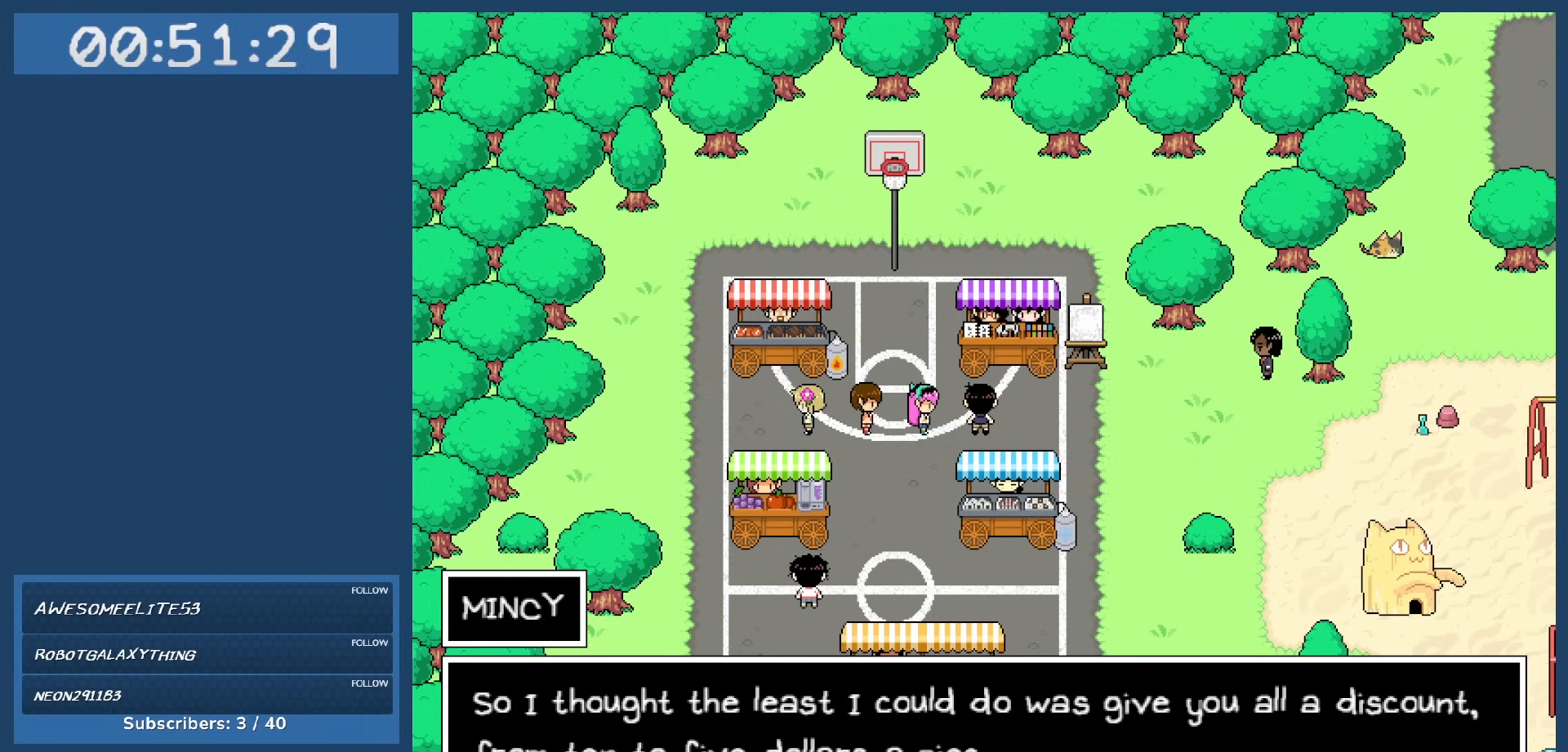
{"keys": [], "events": []}
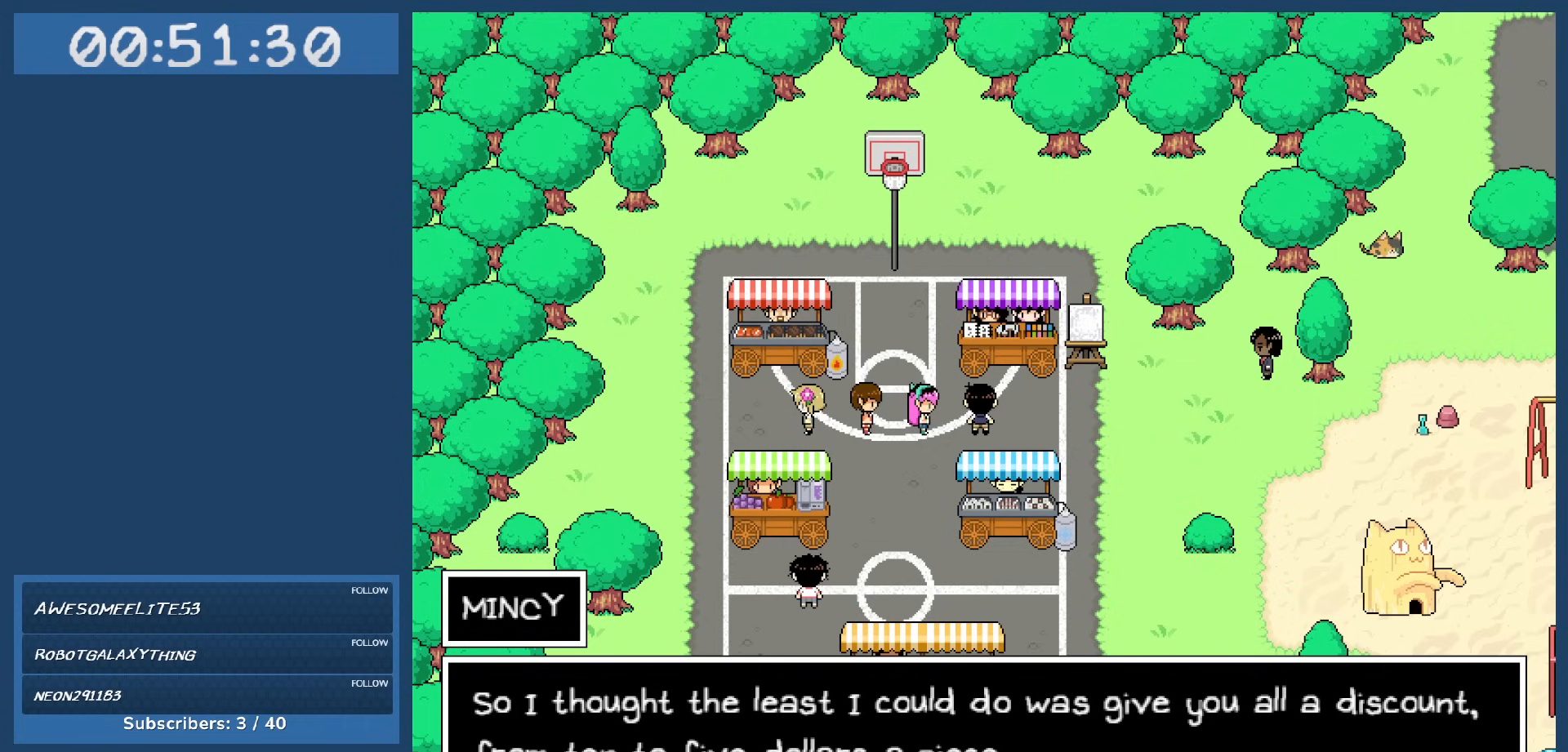
{"keys": [], "events": []}
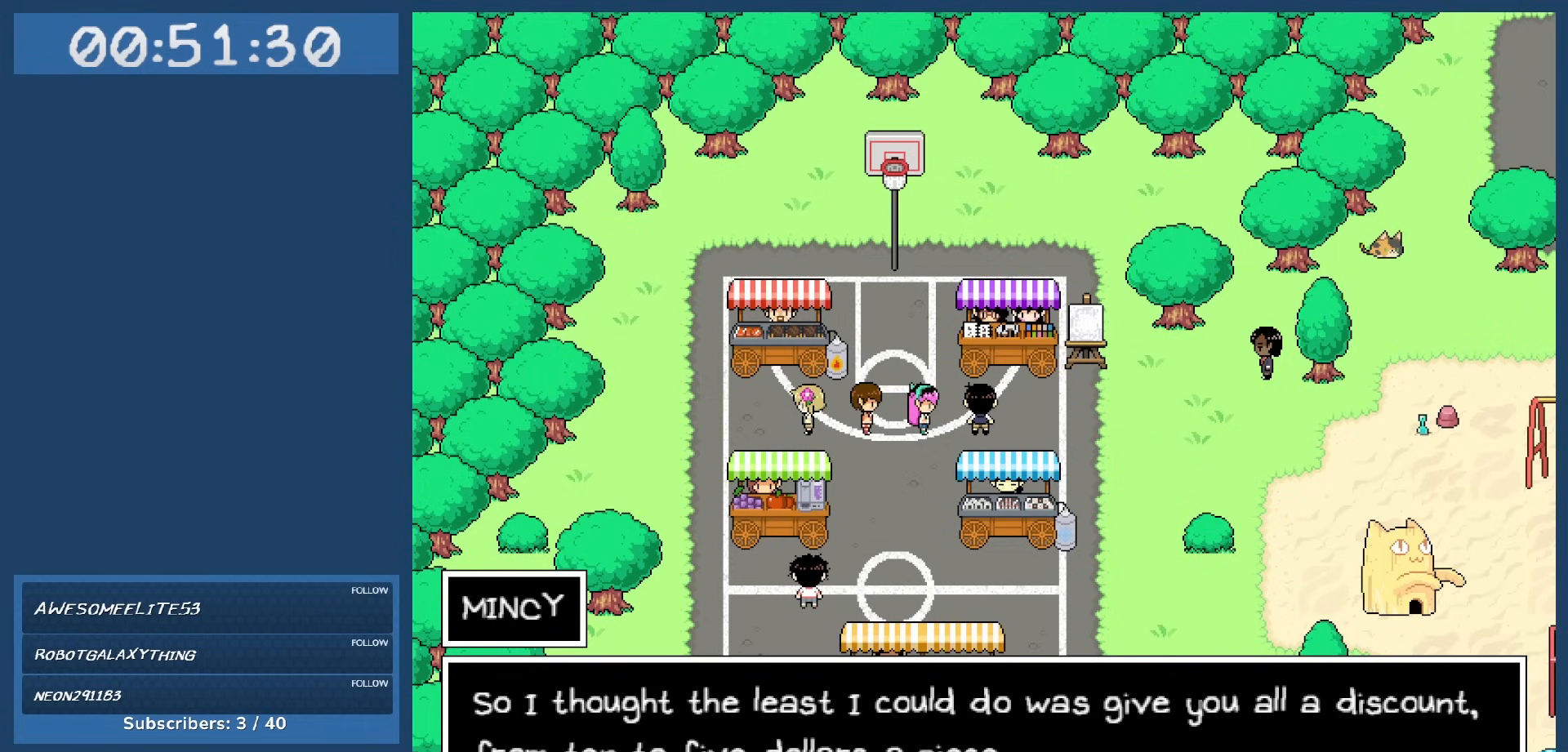
{"keys": [], "events": []}
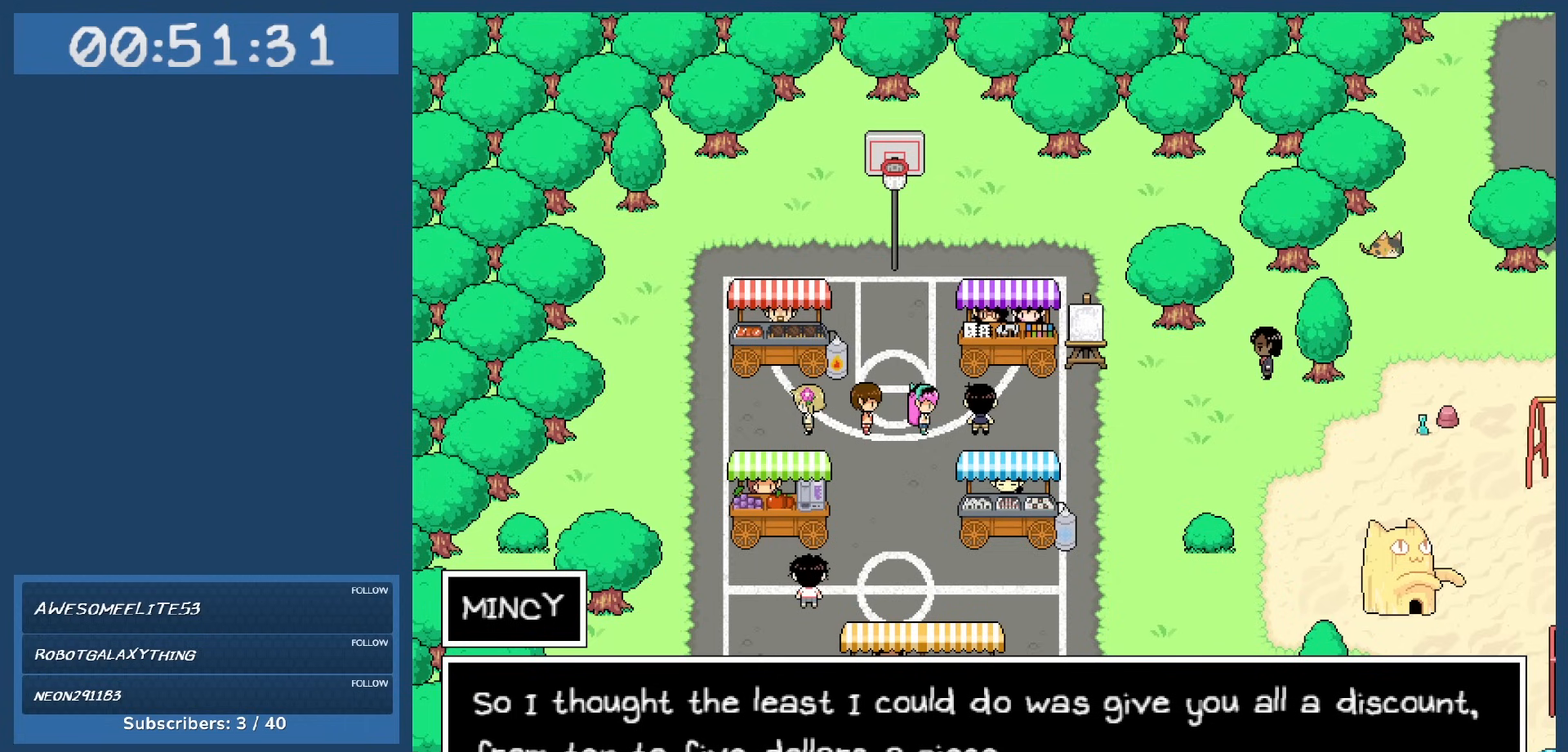
{"keys": [], "events": []}
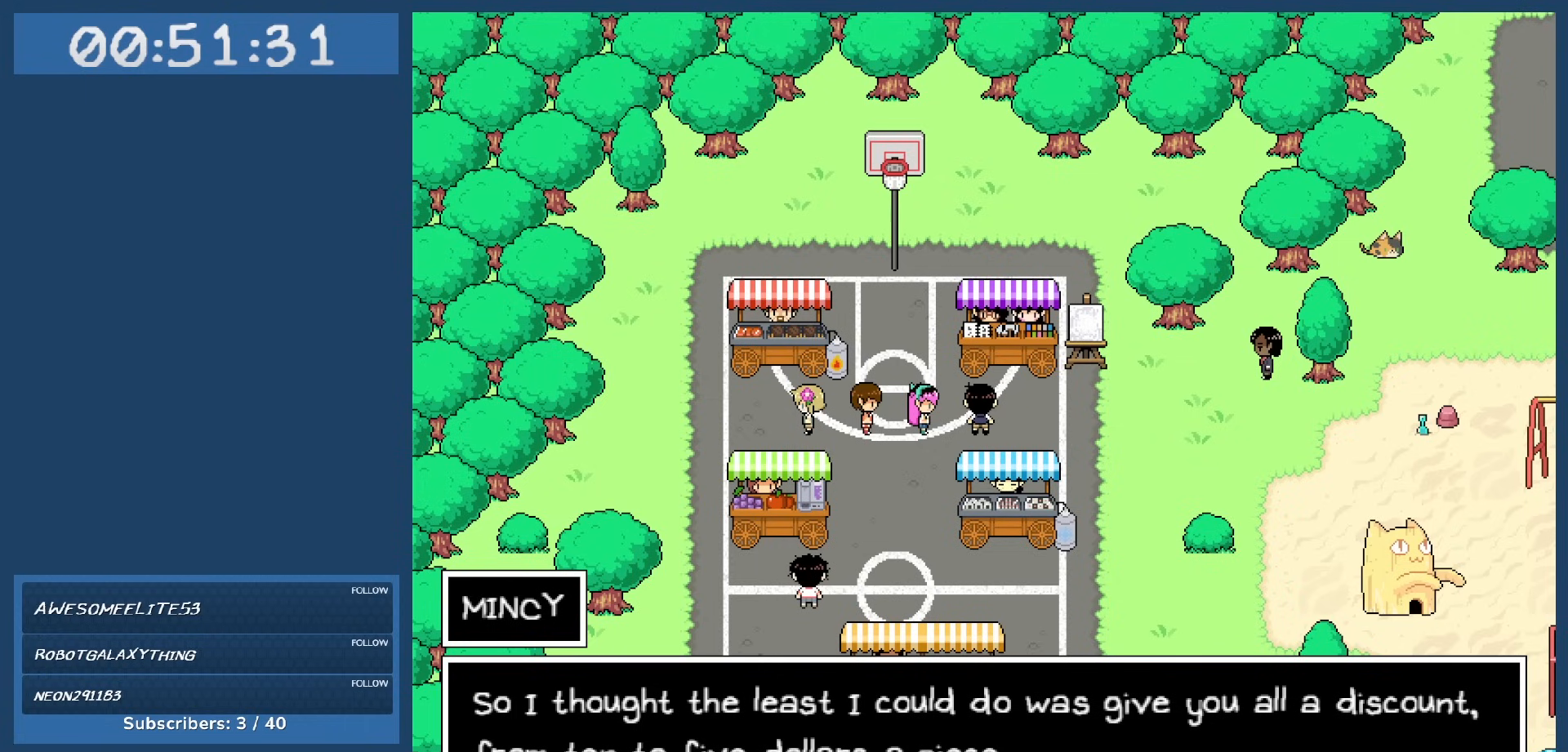
{"keys": [], "events": []}
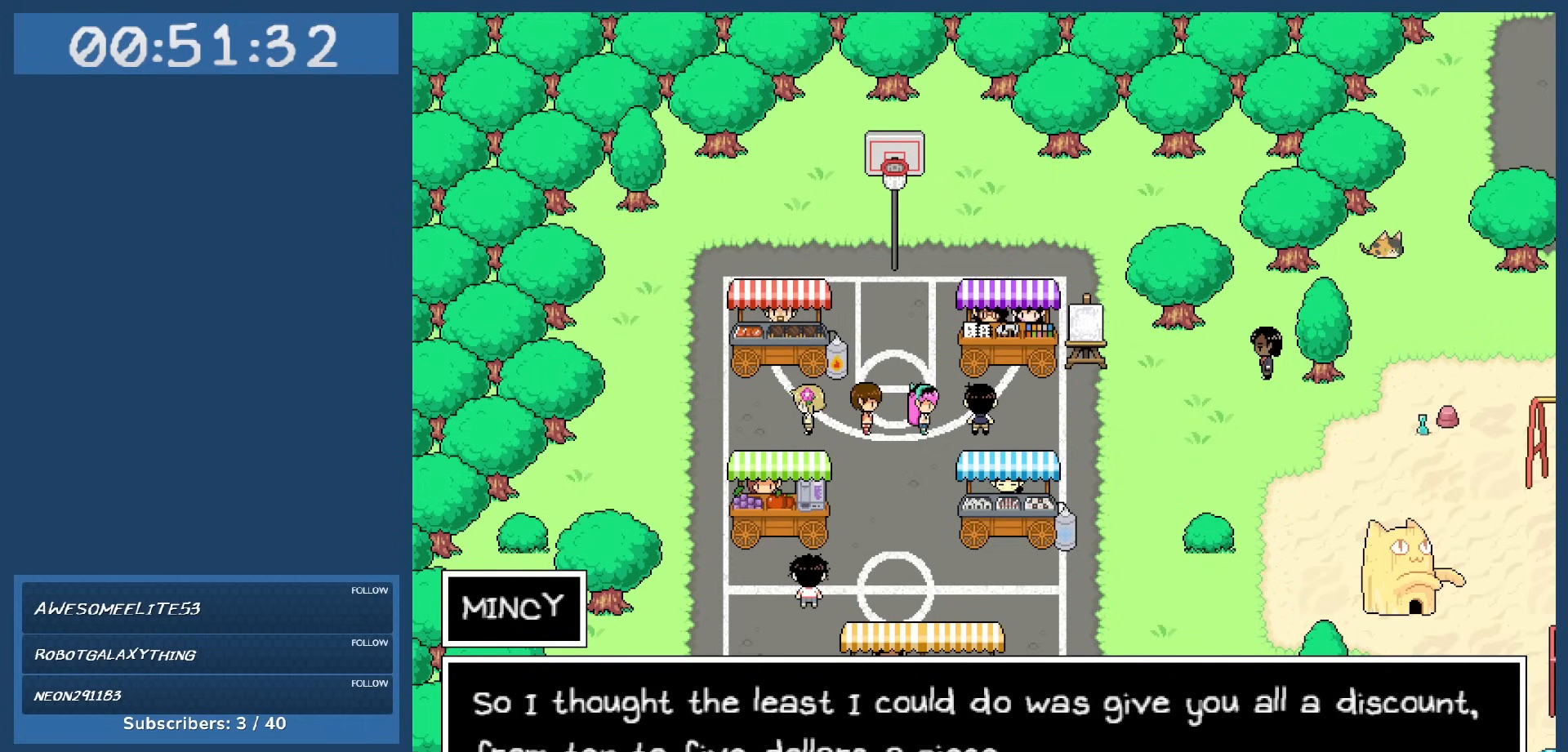
{"keys": [], "events": []}
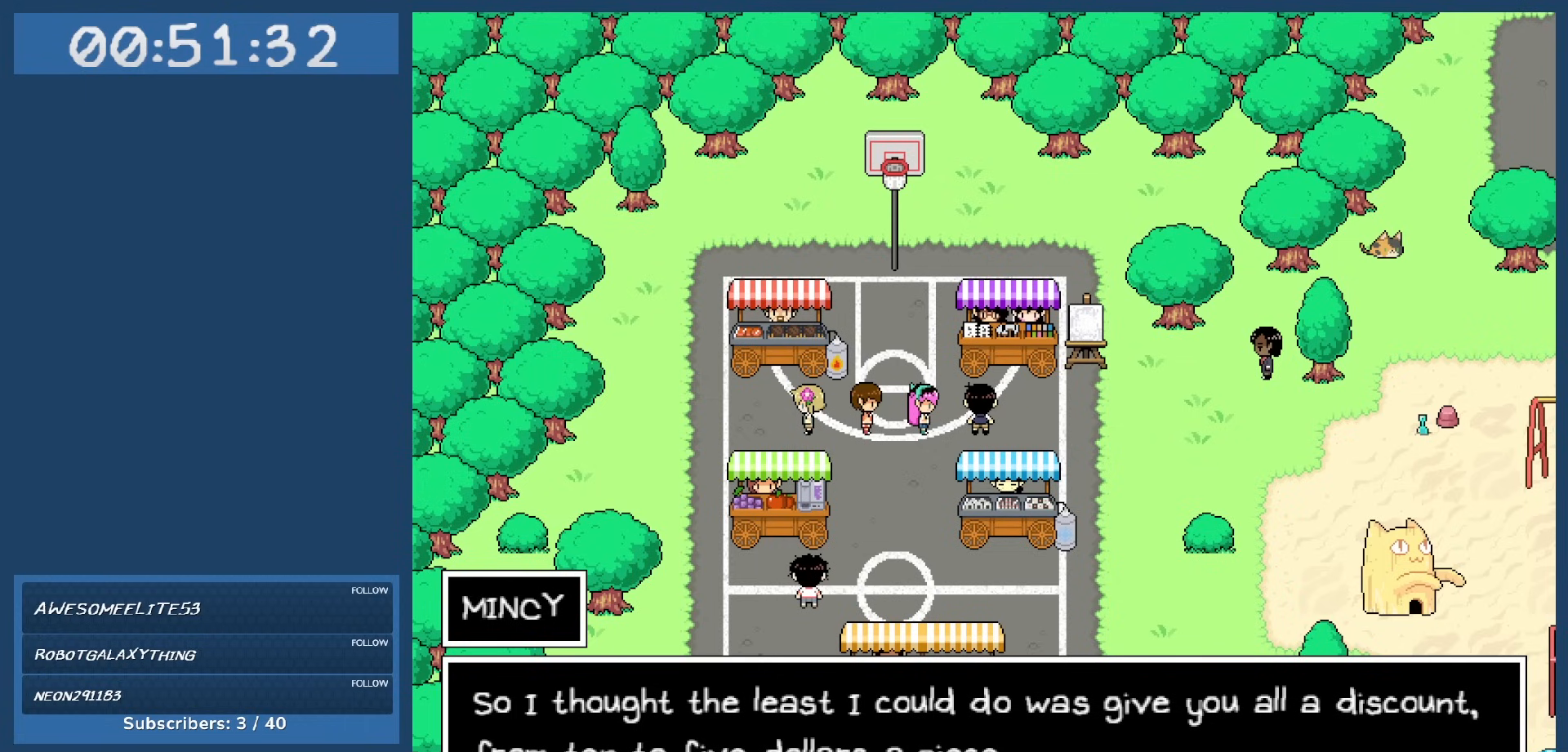
{"keys": ["z"], "events": [[500, "z", "down"]]}
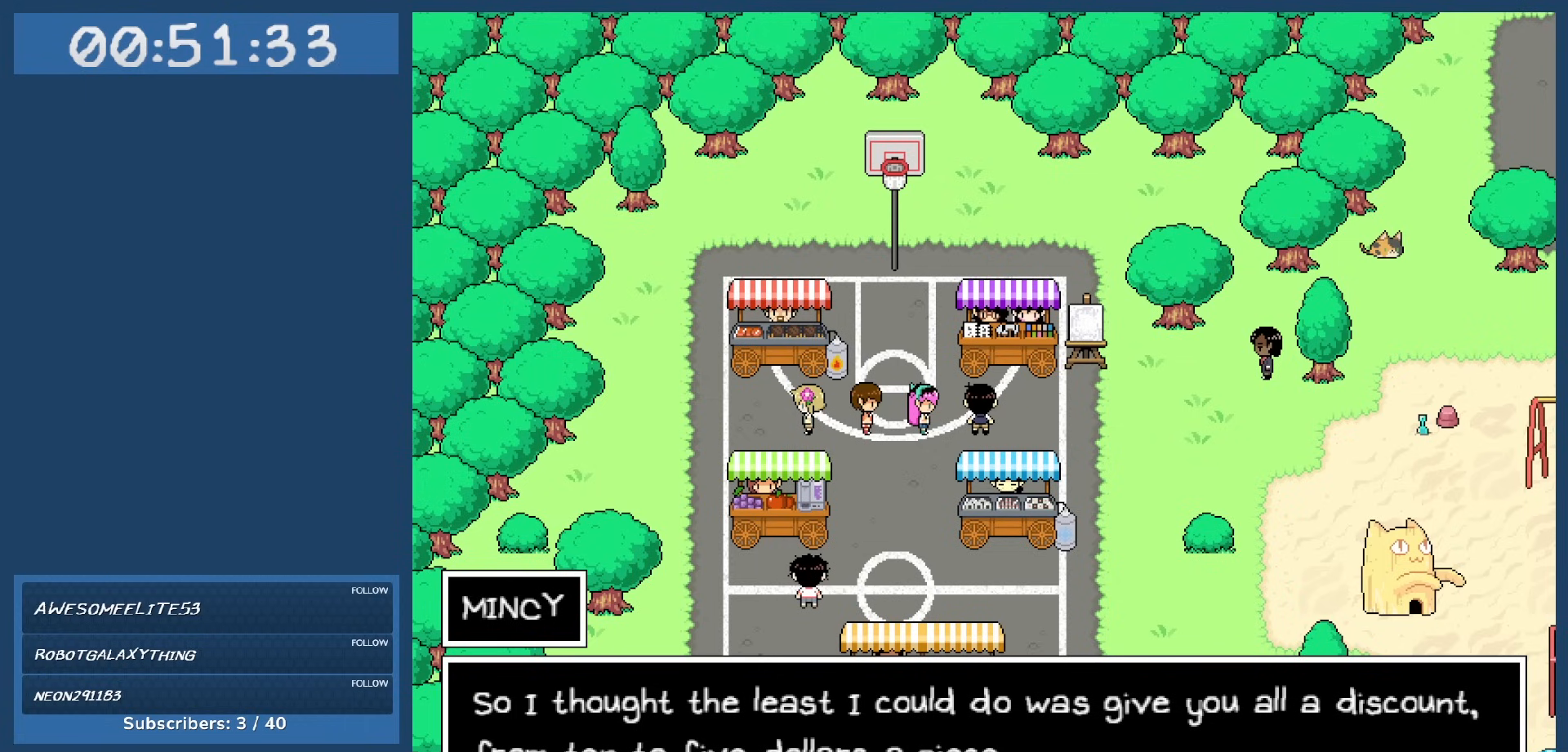
{"keys": [], "events": [[133, "z", "up"]]}
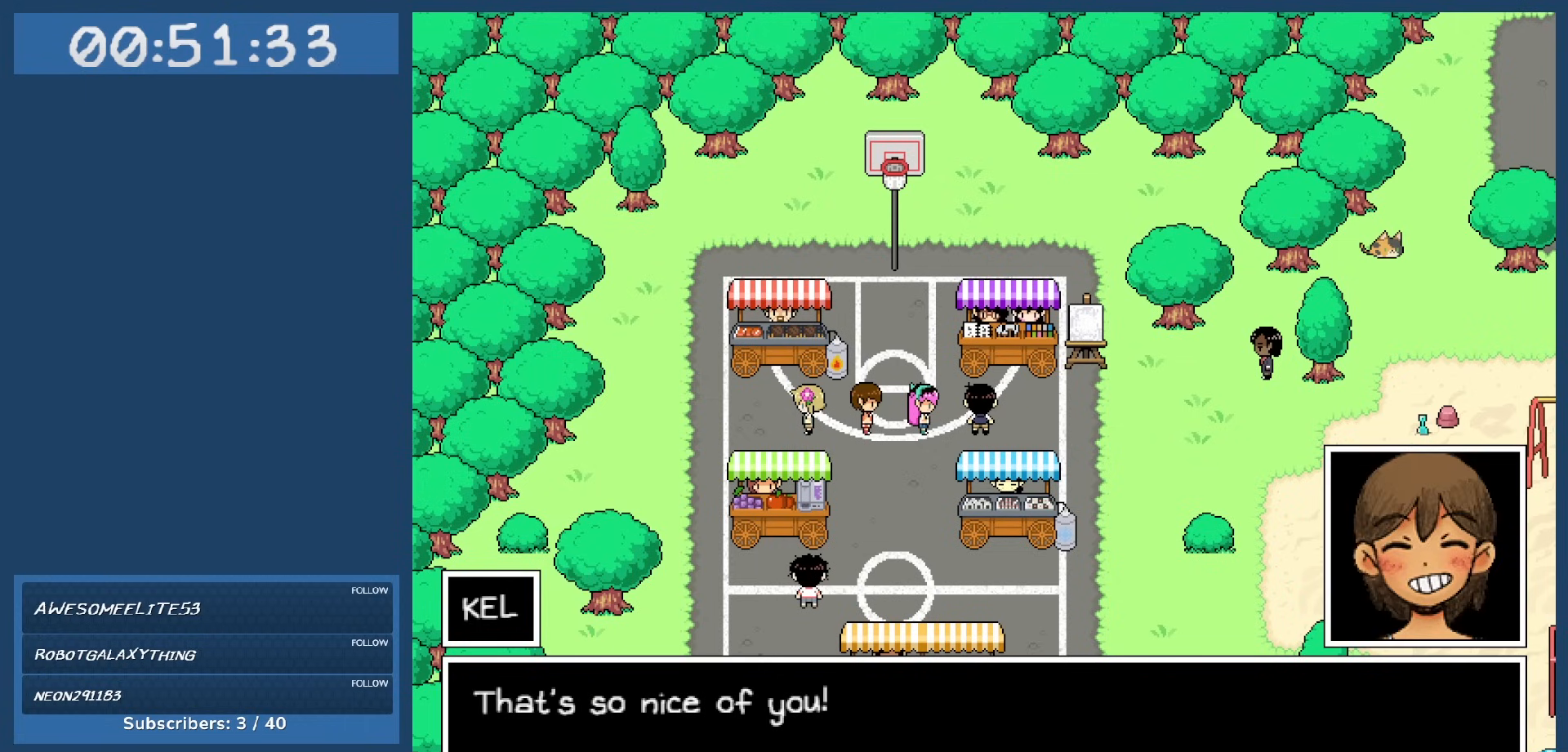
{"keys": [], "events": []}
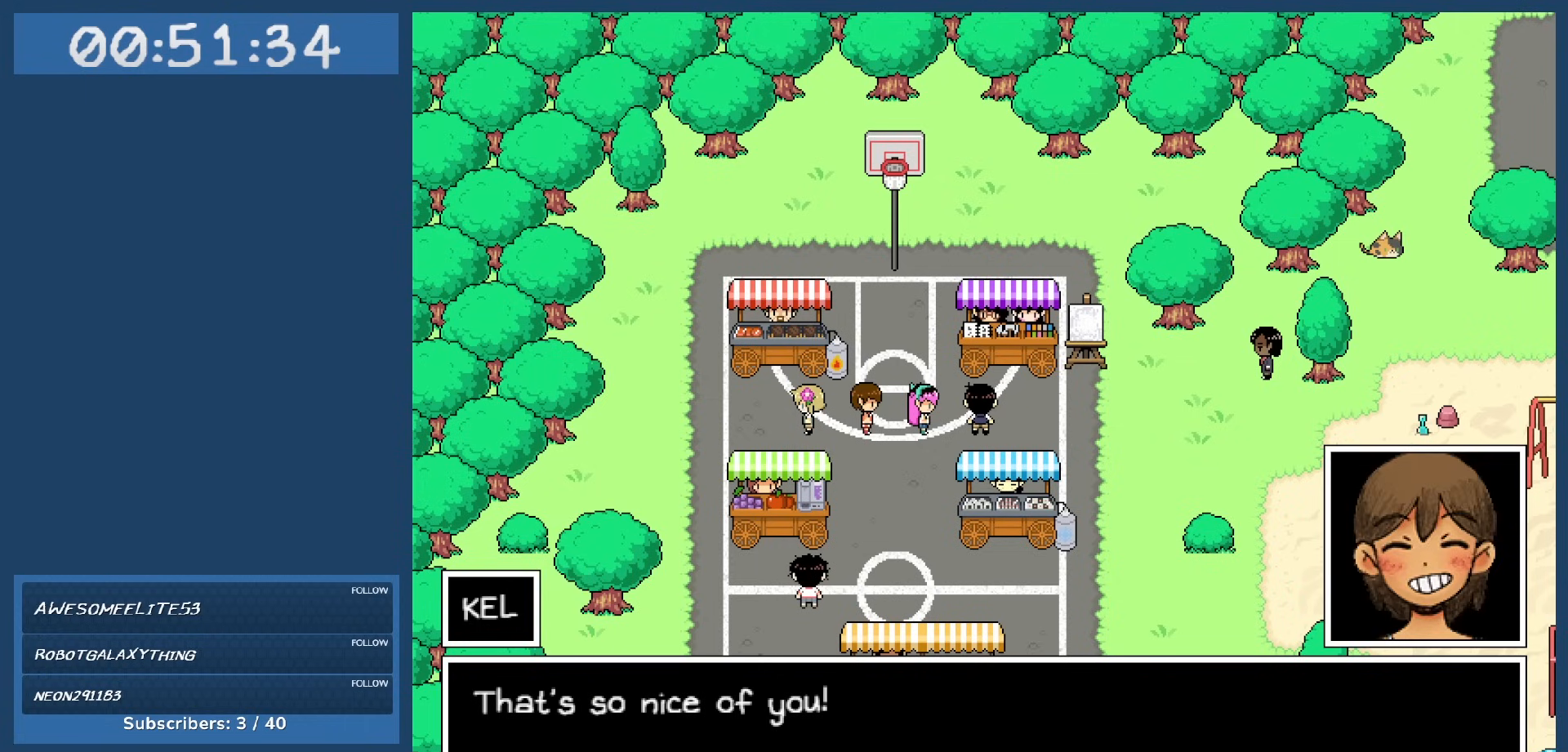
{"keys": [], "events": [[167, "z", "down"], [300, "z", "up"]]}
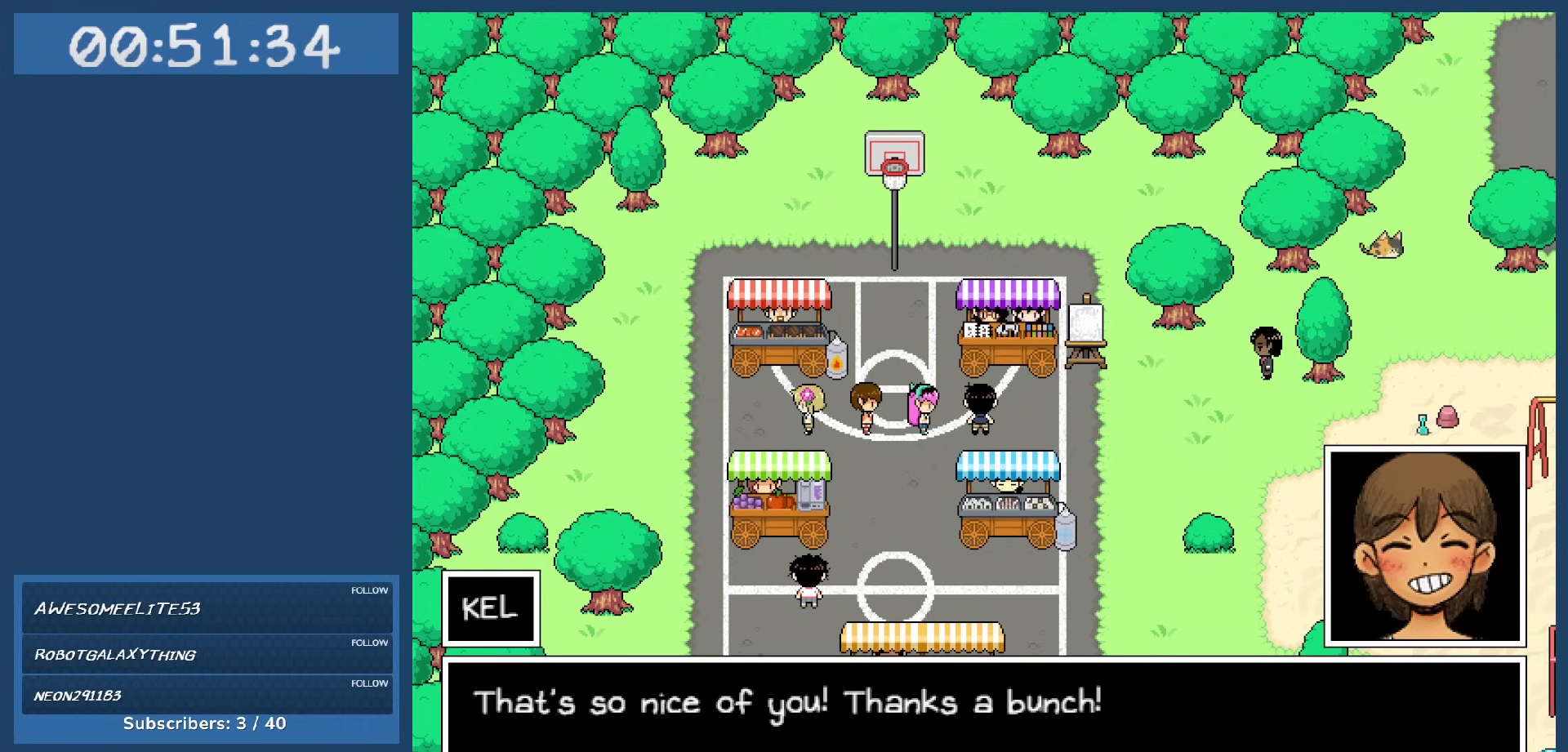
{"keys": [], "events": []}
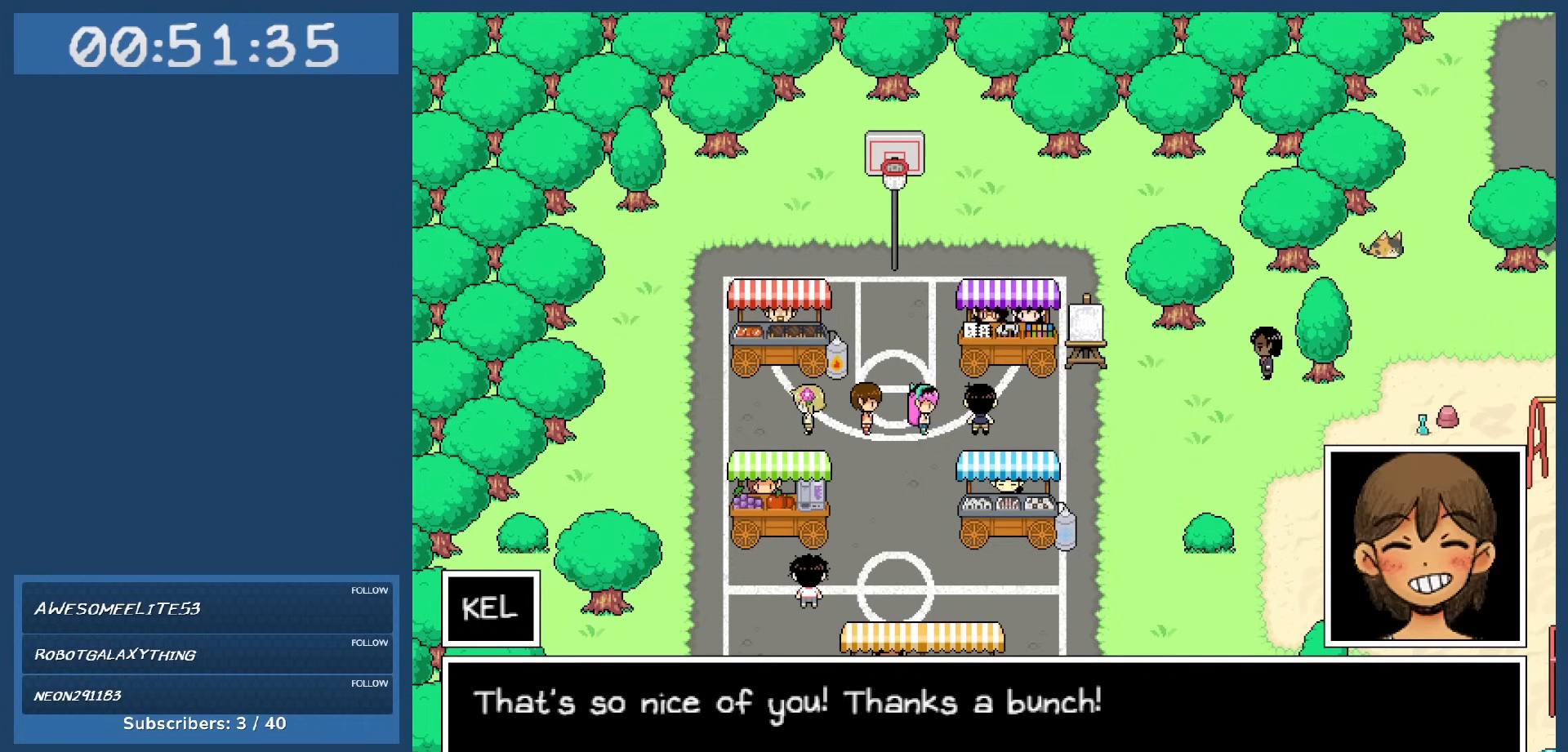
{"keys": [], "events": [[250, "z", "down"], [333, "z", "up"]]}
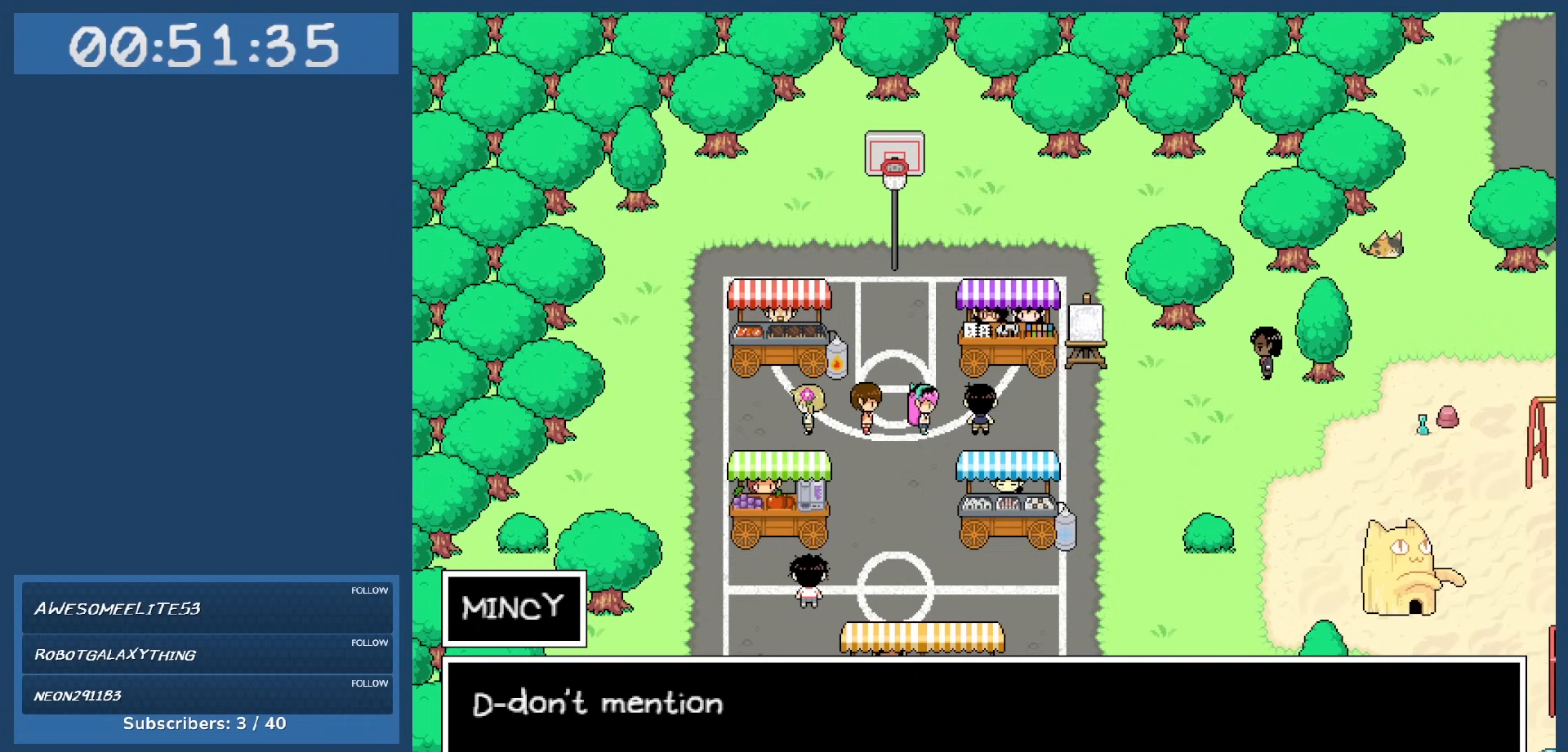
{"keys": [], "events": []}
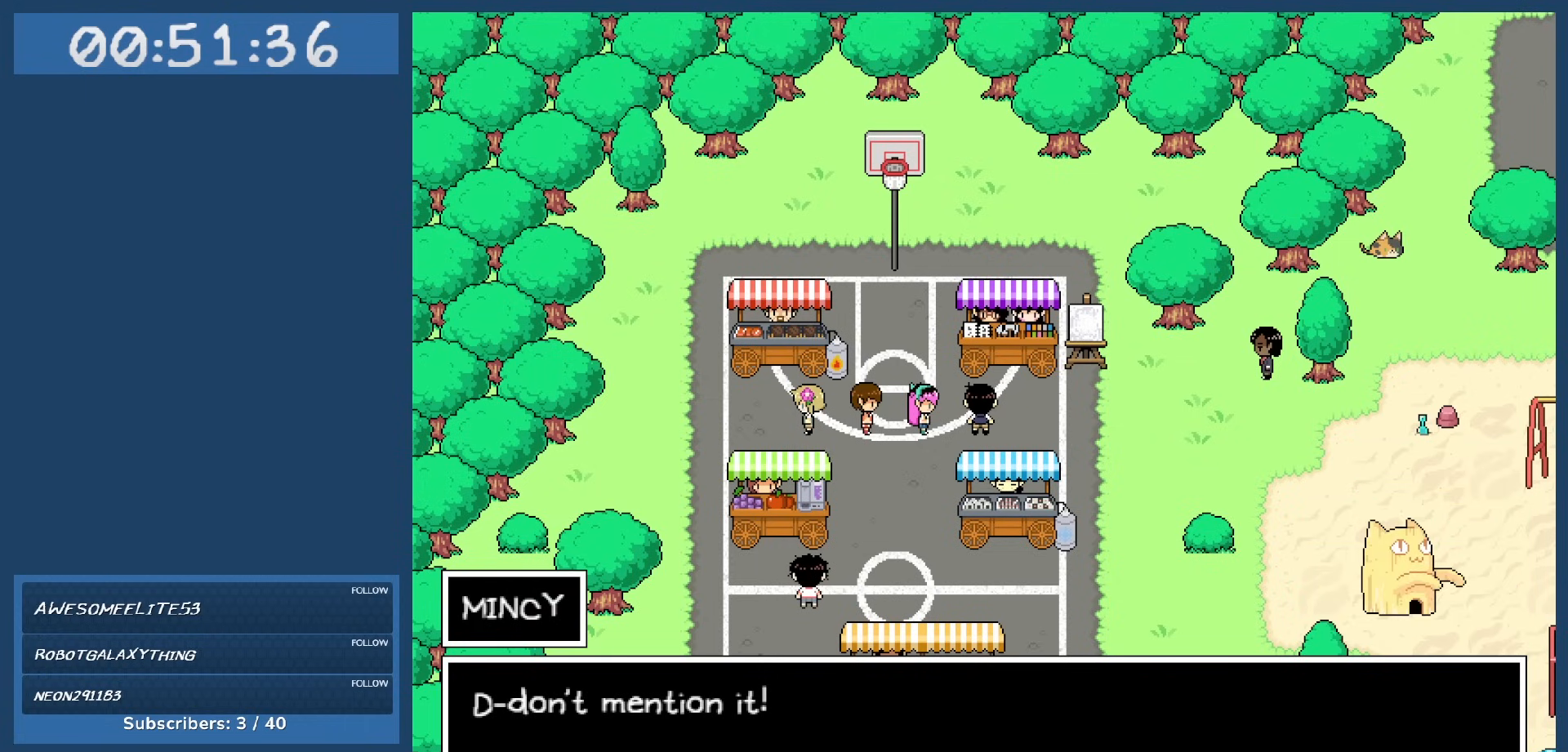
{"keys": [], "events": [[367, "z", "down"], [467, "z", "up"]]}
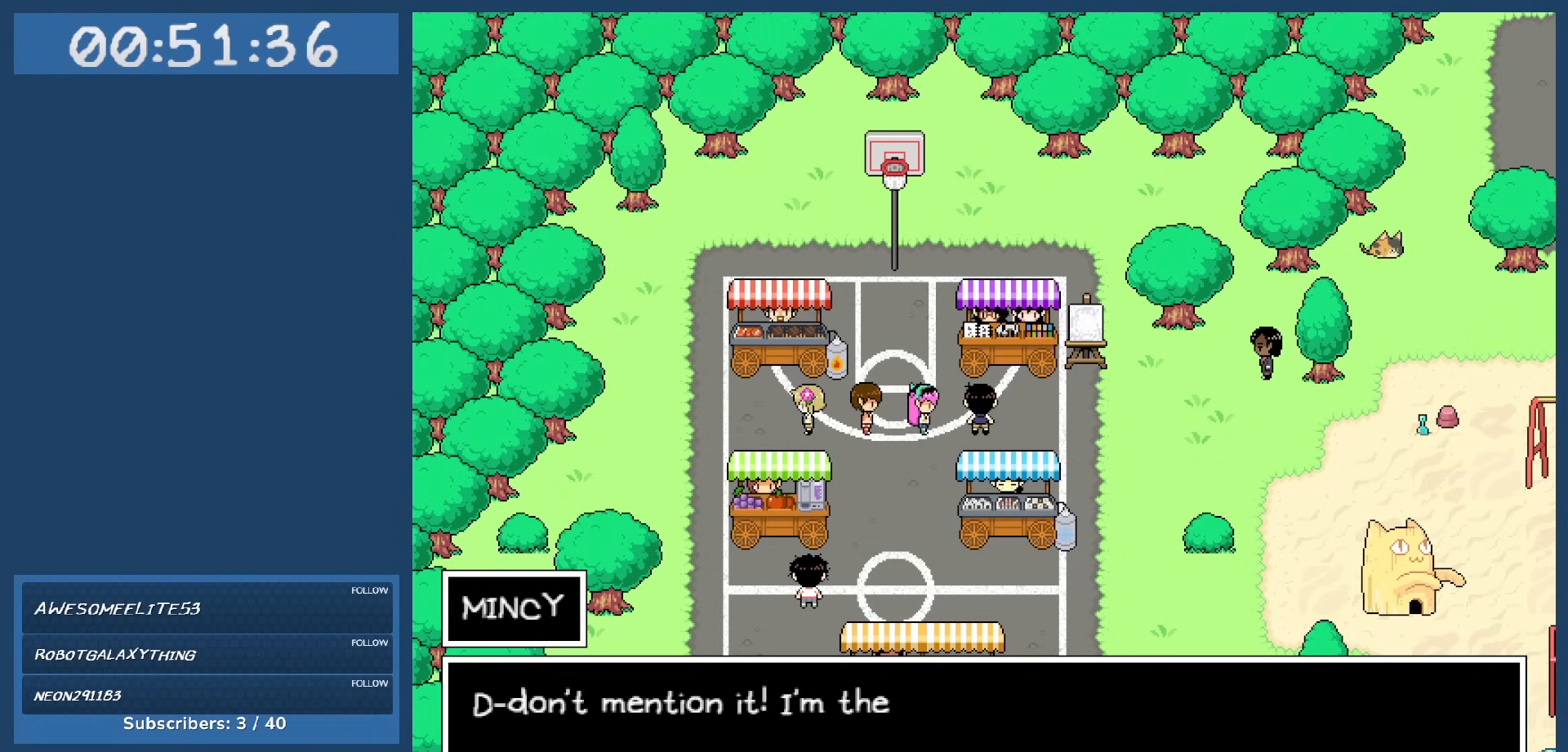
{"keys": [], "events": []}
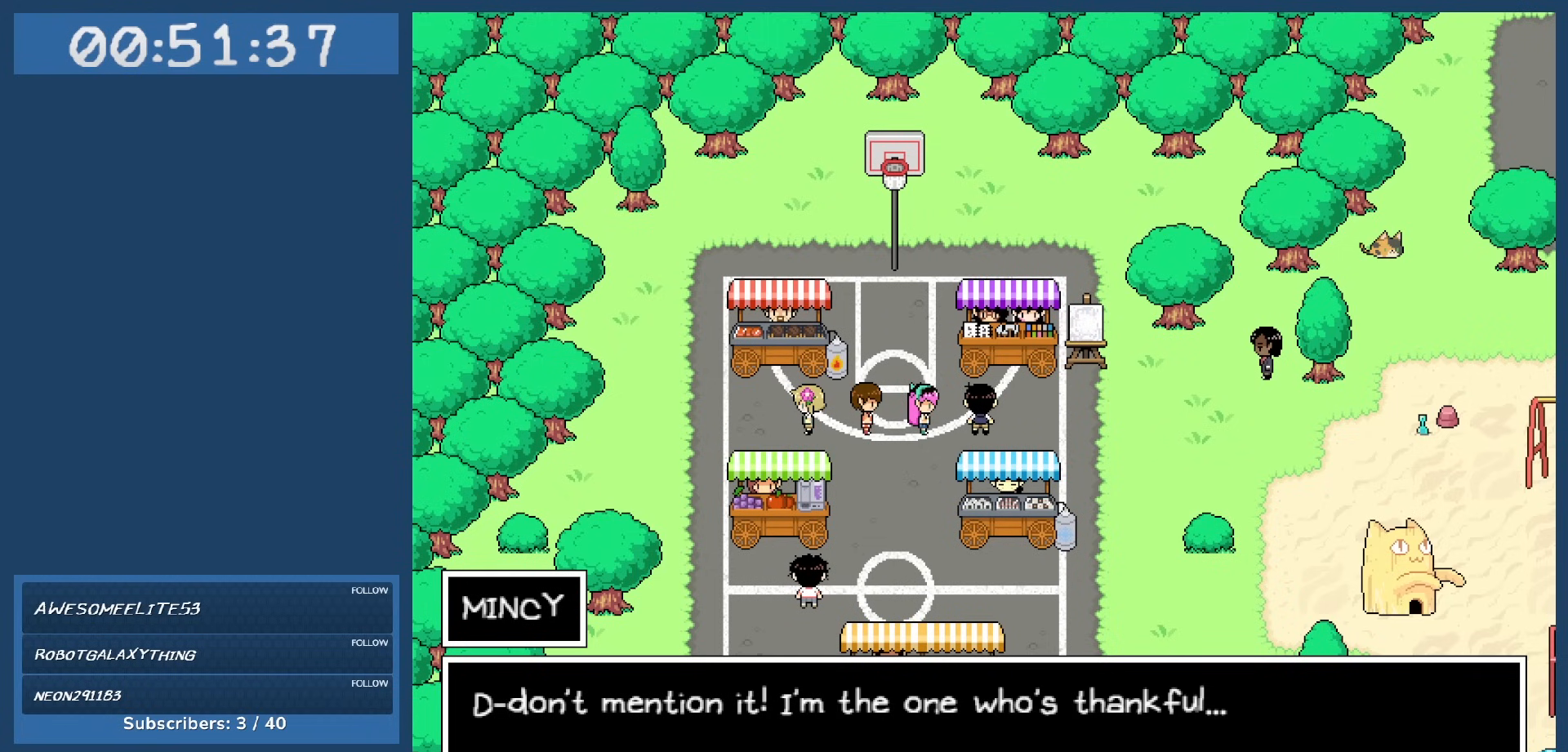
{"keys": [], "events": []}
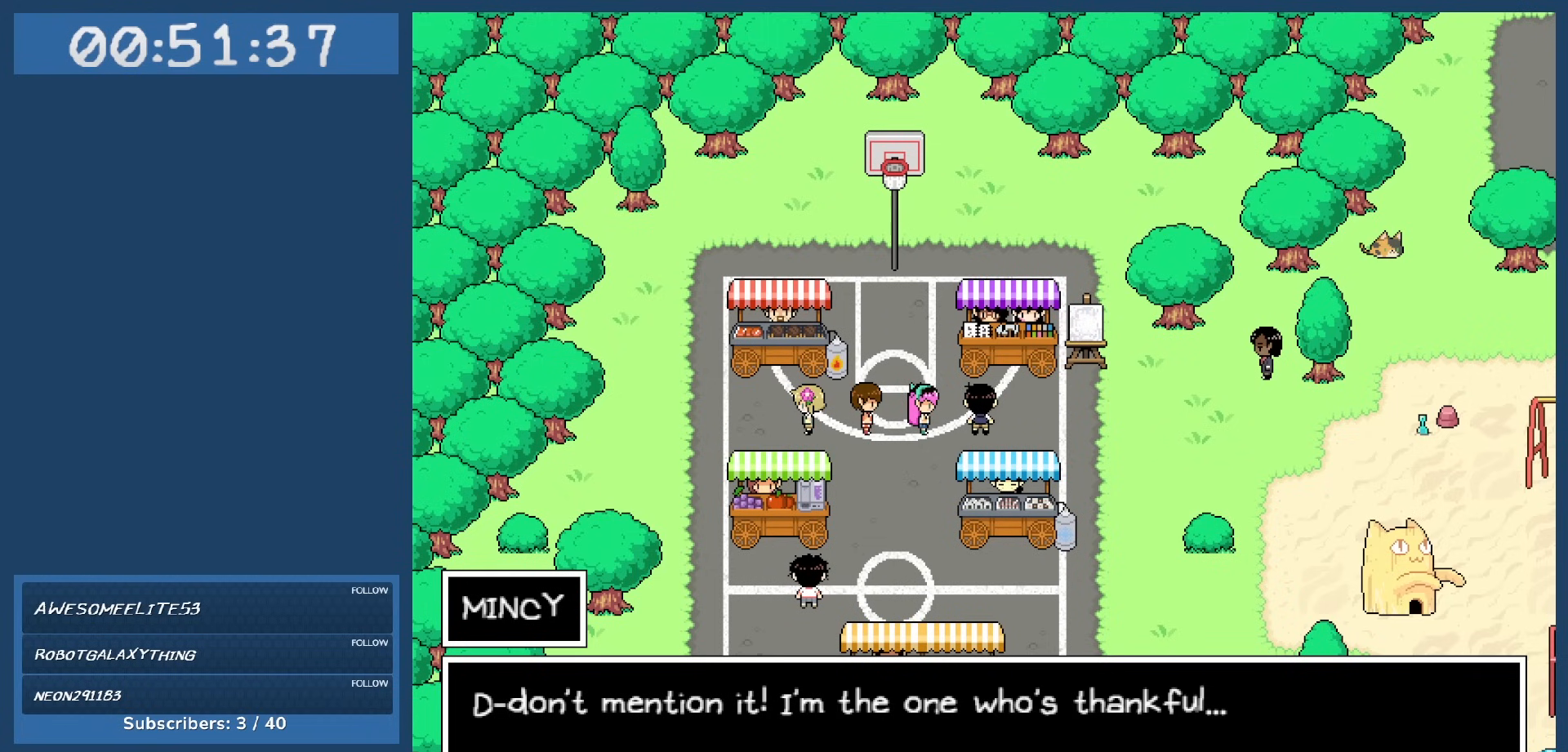
{"keys": ["z"], "events": [[467, "z", "down"]]}
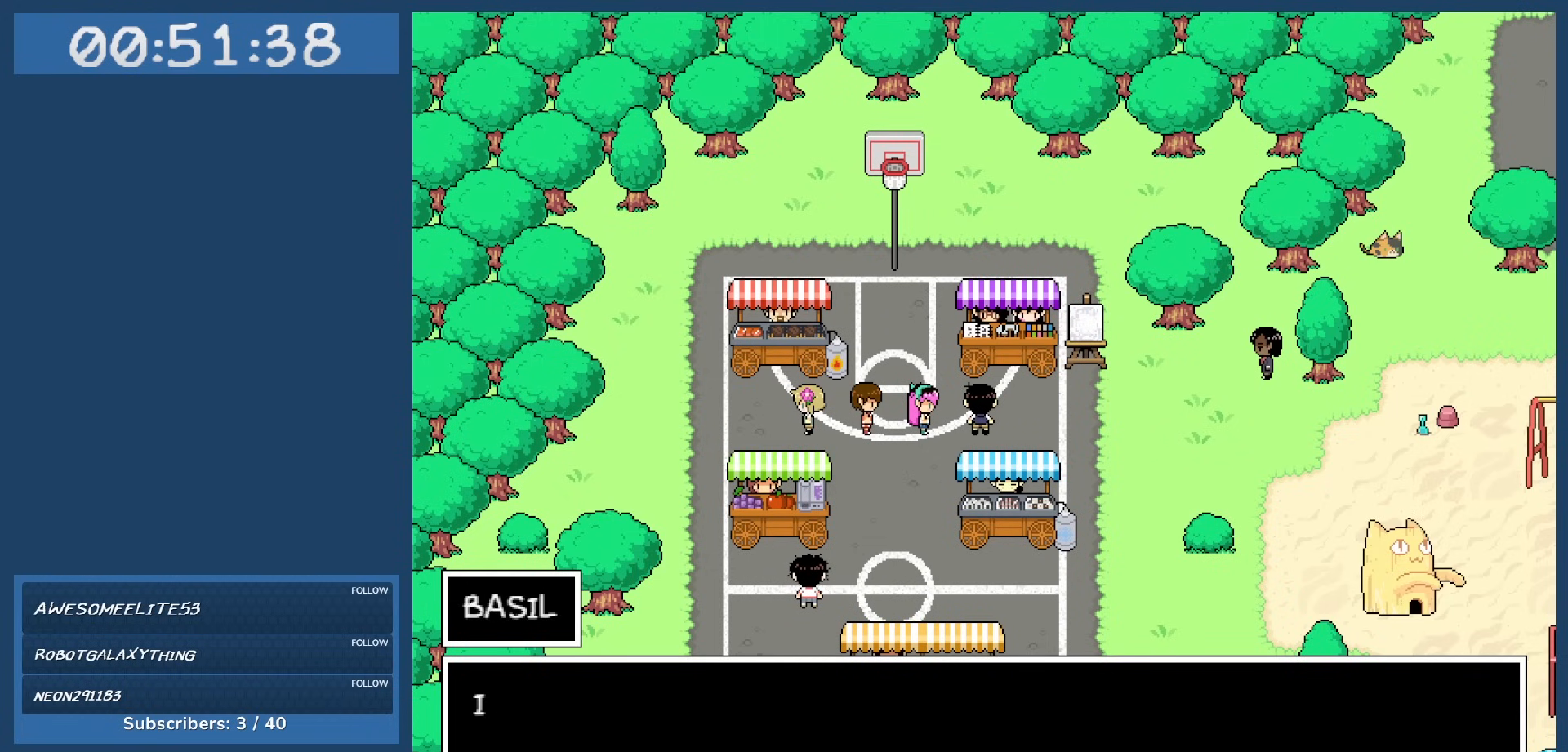
{"keys": [], "events": [[50, "z", "up"]]}
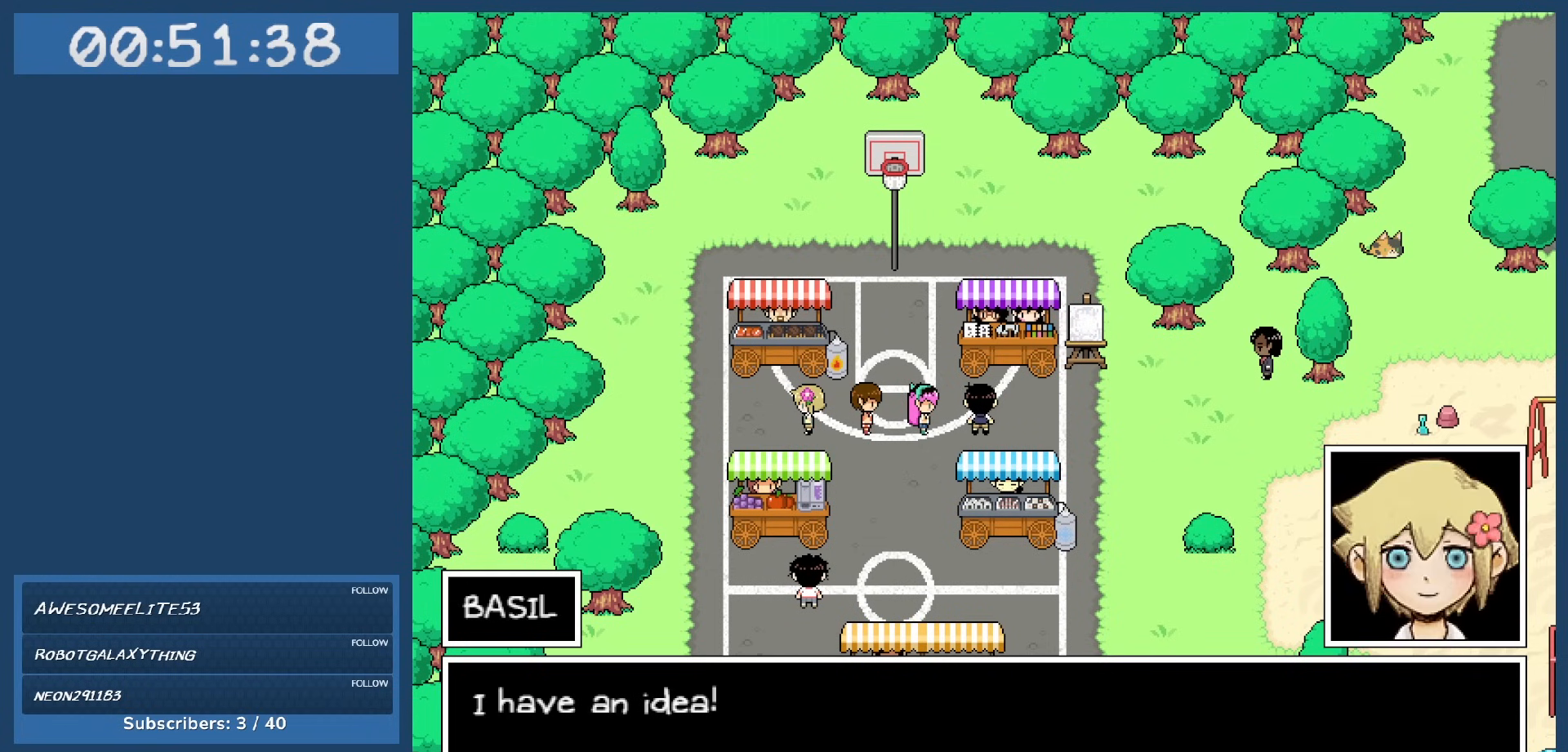
{"keys": ["z"], "events": [[450, "z", "down"]]}
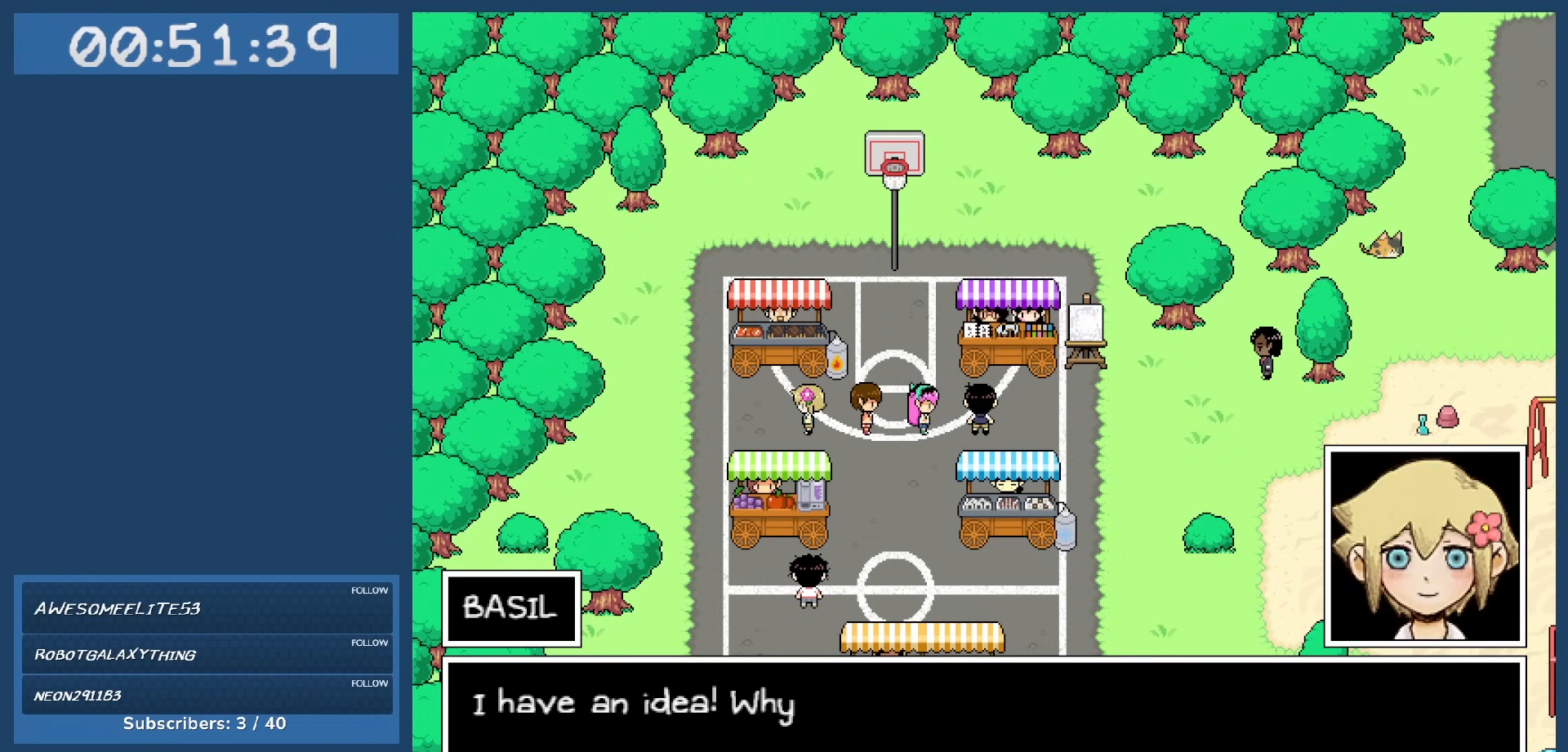
{"keys": [], "events": [[33, "z", "up"]]}
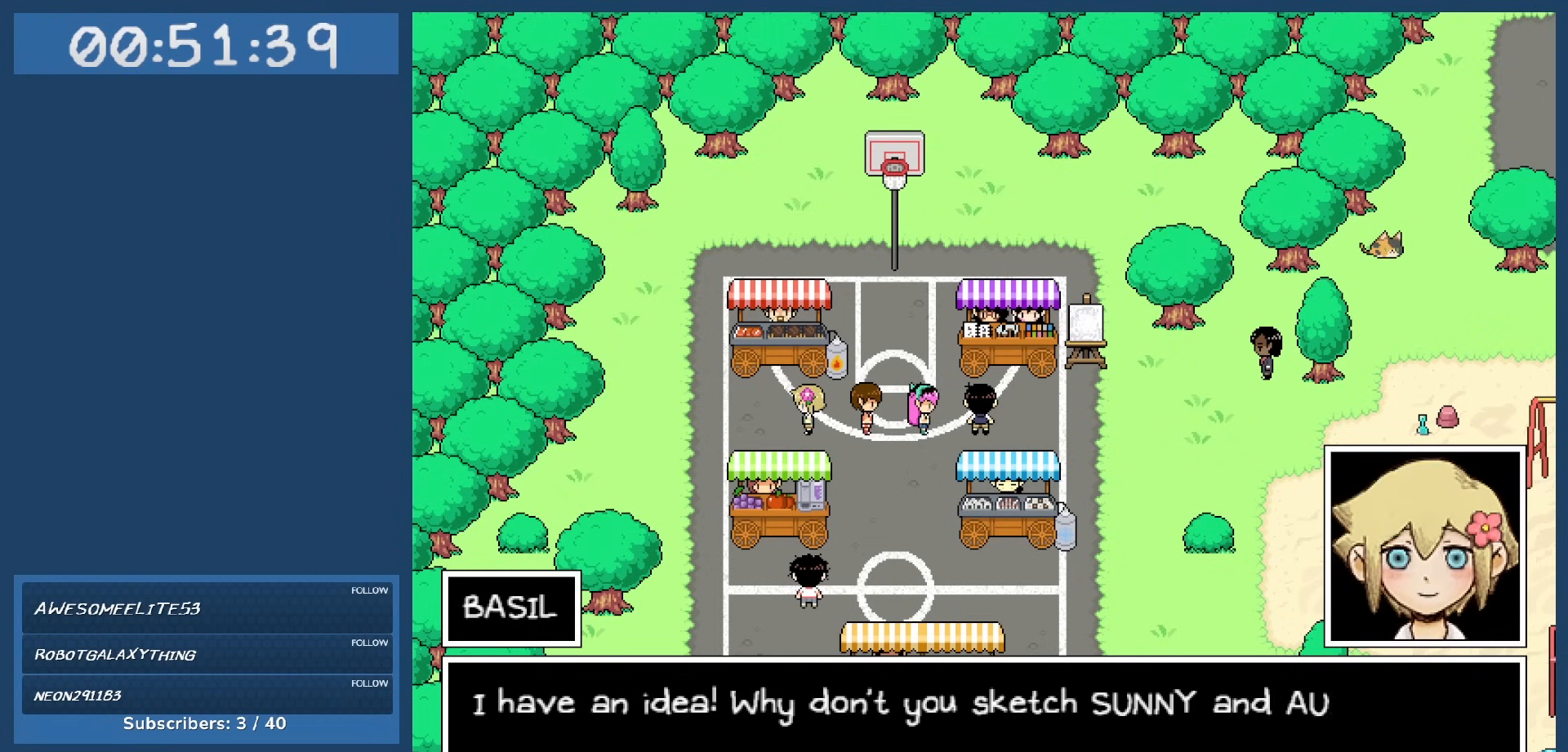
{"keys": [], "events": []}
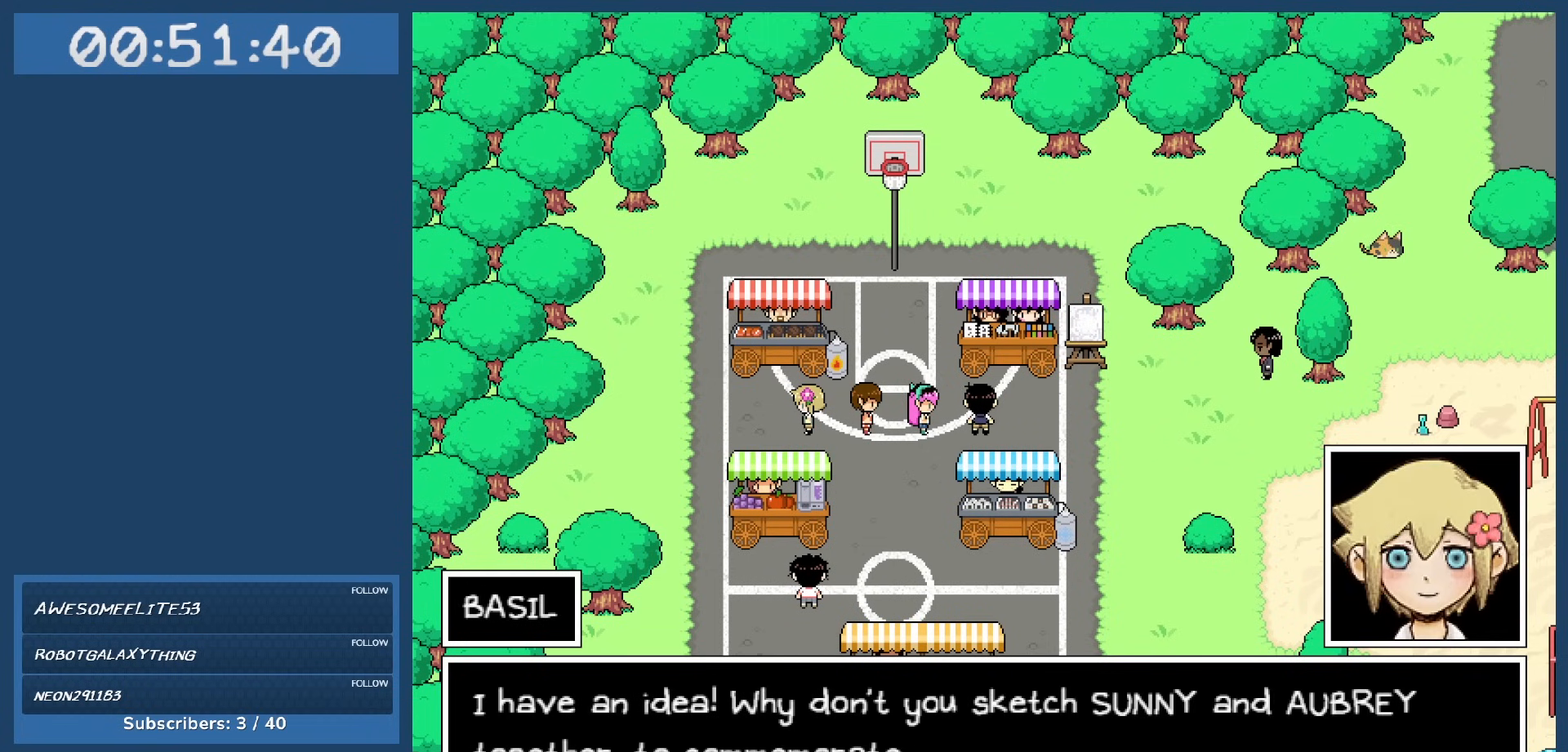
{"keys": [], "events": []}